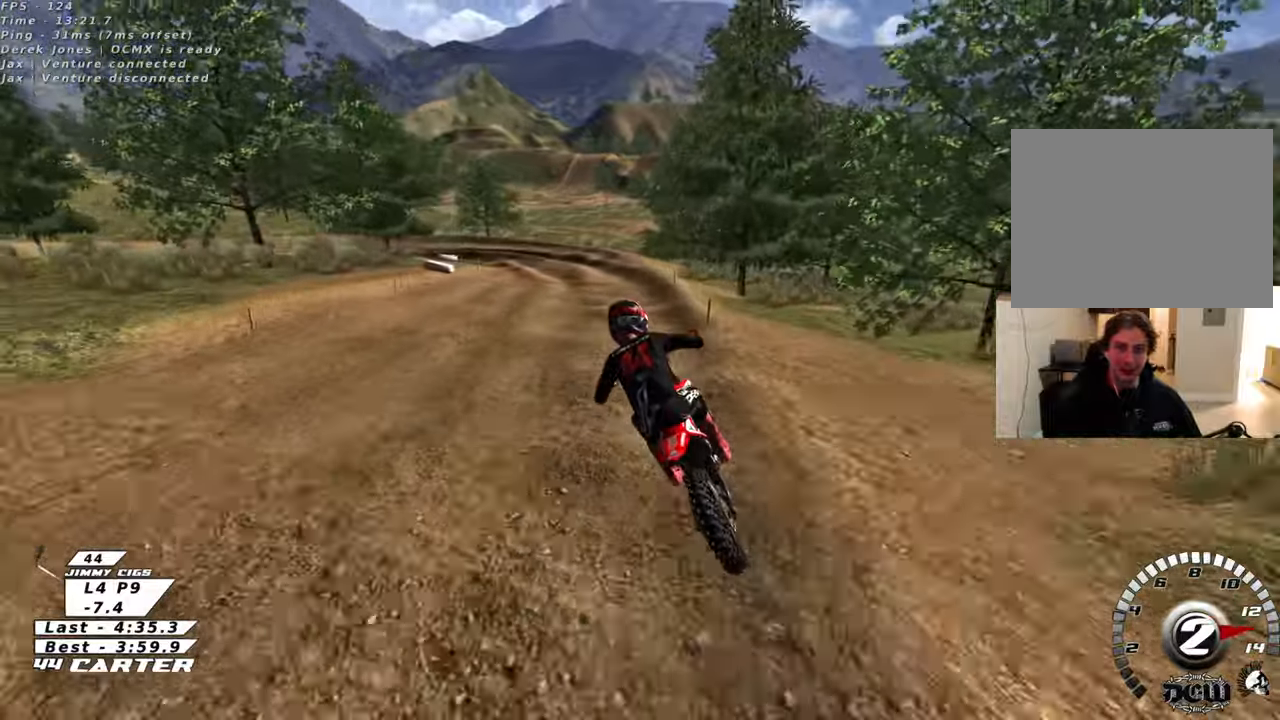
Gameplay with a controller (Xbox layout); each line is a JSON object with the inputs held at the frame after it. "events" lists button and stick changes between this image and that frame as [ms after this image, input, new state], when the widget could be followed in between.
{"buttons": [], "left_stick": "down", "right_stick": "center", "events": [[117, "R2", "up"], [367, "X", "down"], [450, "X", "up"]]}
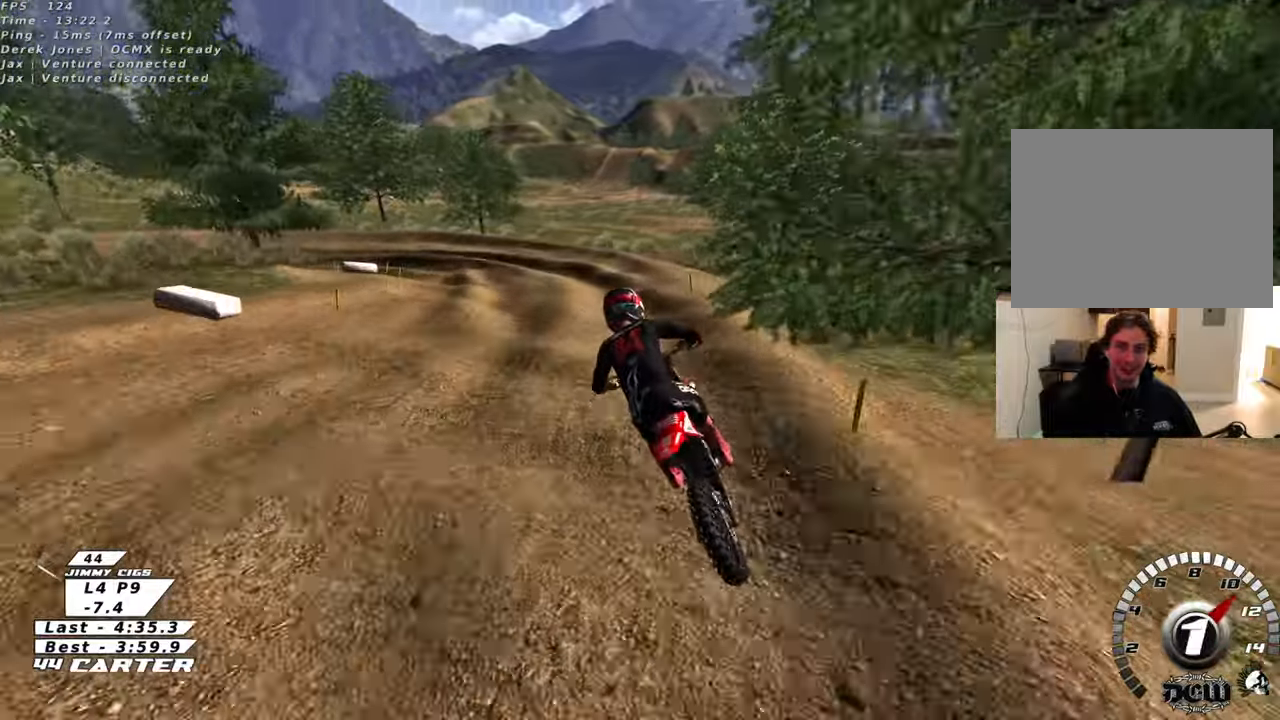
{"buttons": ["L2"], "left_stick": "center", "right_stick": "center", "events": [[50, "X", "down"], [133, "X", "up"], [167, "L2", "down"], [200, "left_stick", "down-left"], [483, "left_stick", "center"]]}
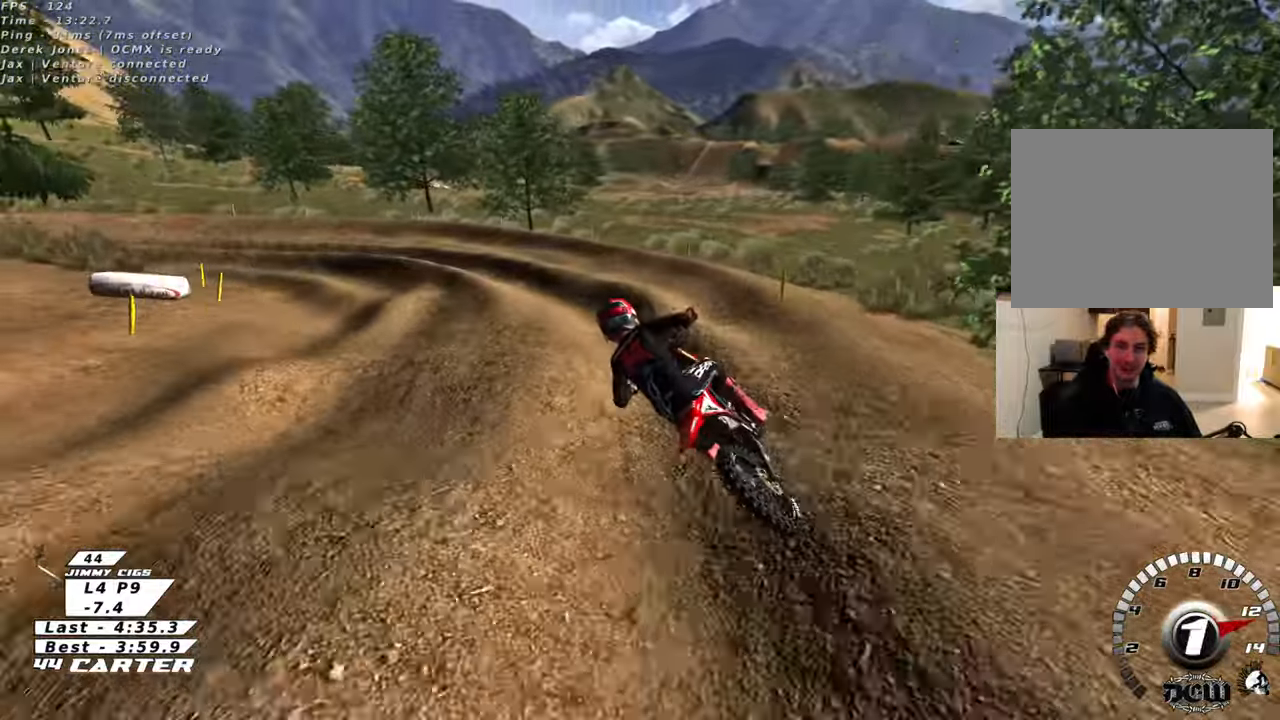
{"buttons": [], "left_stick": "down", "right_stick": "center", "events": [[167, "left_stick", "down"], [250, "L2", "up"]]}
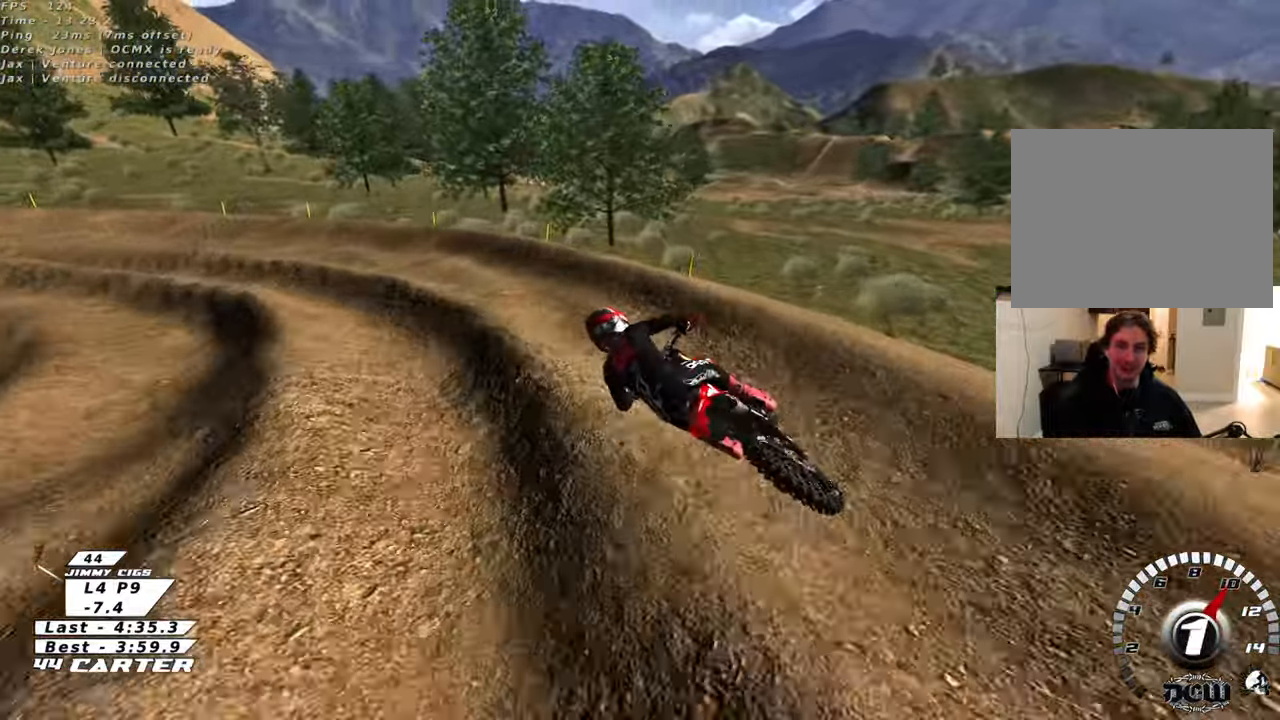
{"buttons": ["R2"], "left_stick": "right", "right_stick": "left", "events": [[50, "left_stick", "up-left"], [267, "L2", "down"], [283, "left_stick", "right"], [467, "L2", "up"], [467, "right_stick", "left"], [500, "R2", "down"]]}
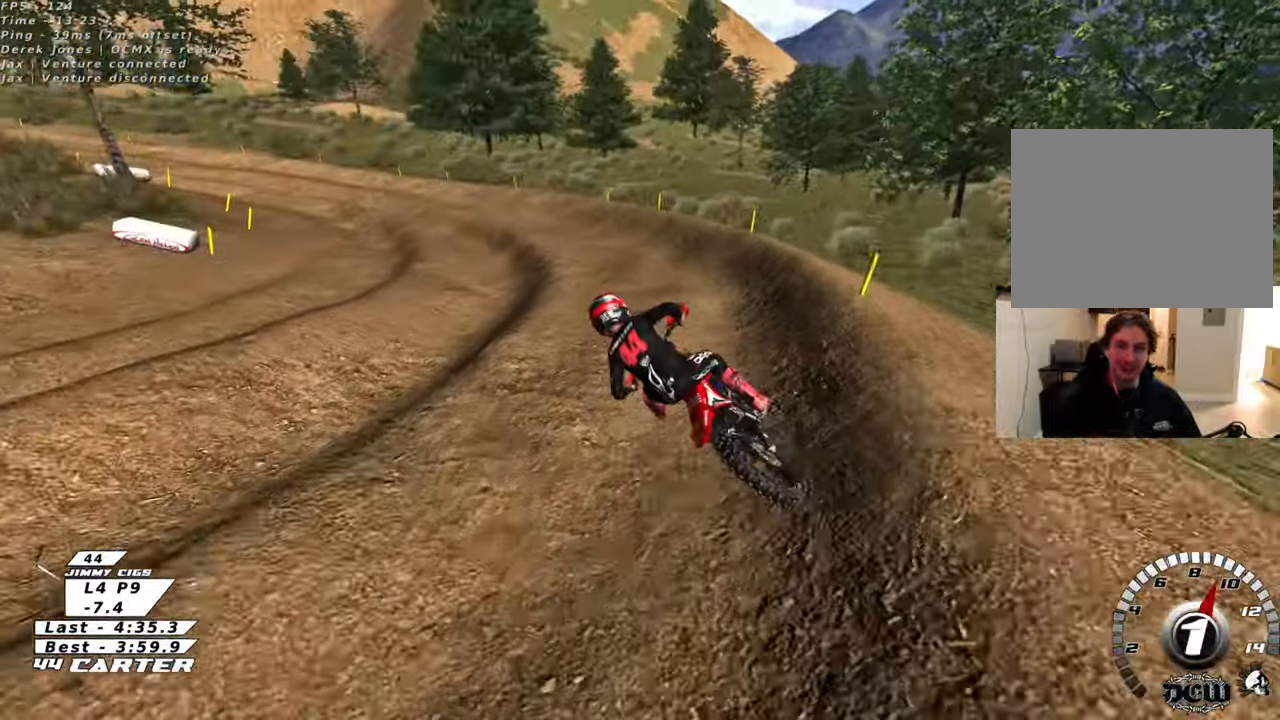
{"buttons": ["R2"], "left_stick": "up-left", "right_stick": "center", "events": [[50, "R3", "down"], [133, "left_stick", "up-left"], [217, "left_stick", "center"], [383, "R3", "up"], [383, "right_stick", "center"], [467, "left_stick", "up-left"]]}
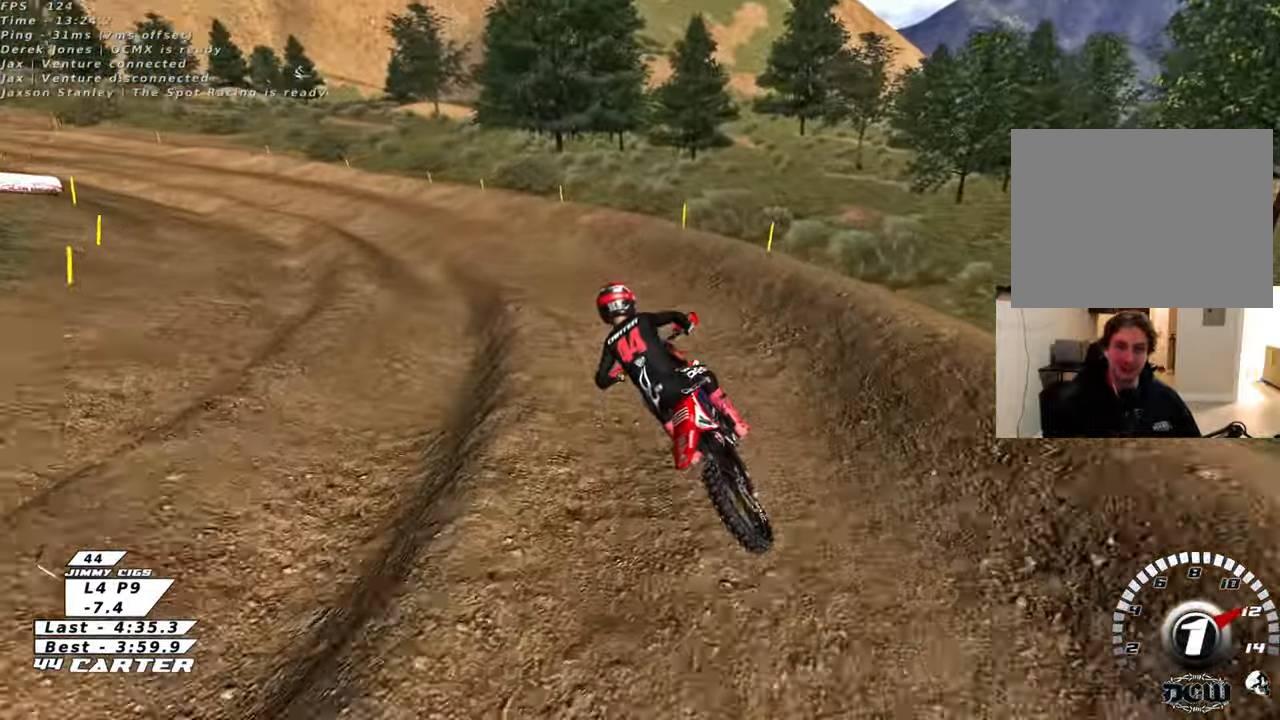
{"buttons": ["L2"], "left_stick": "up-left", "right_stick": "center", "events": [[383, "R2", "up"], [400, "L2", "down"]]}
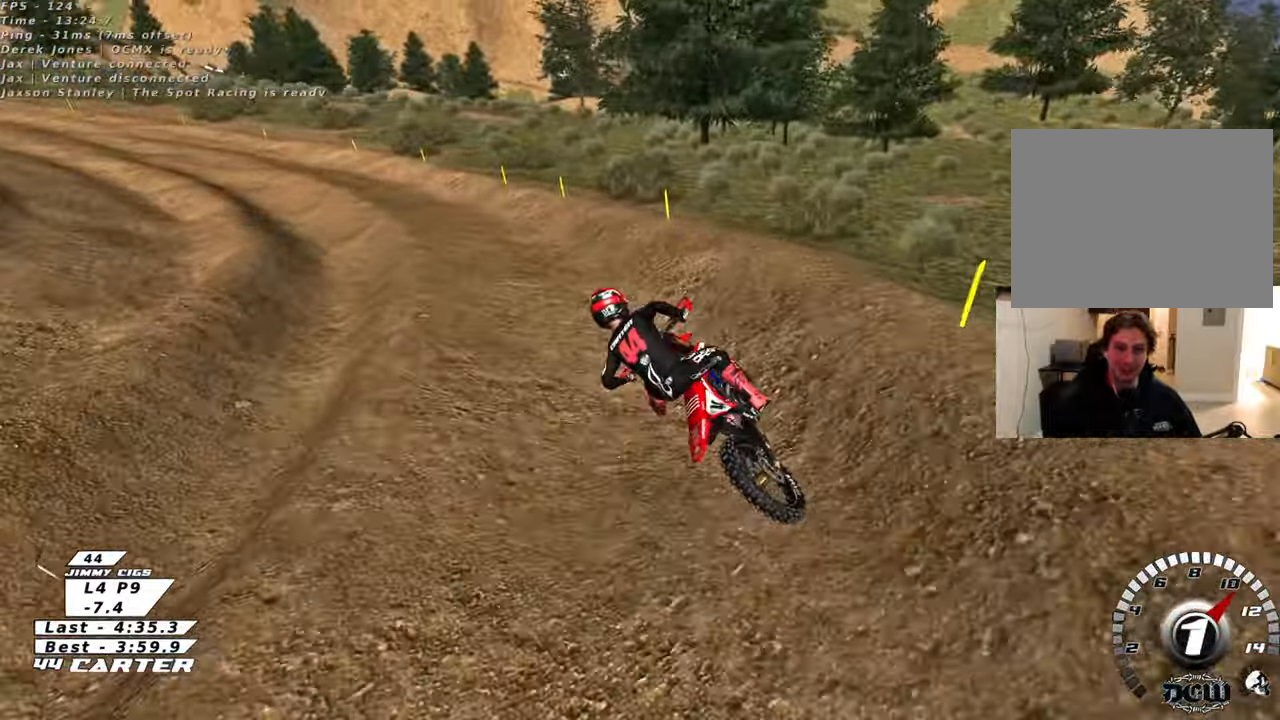
{"buttons": ["A", "R2"], "left_stick": "center", "right_stick": "center", "events": [[17, "R2", "down"], [33, "L2", "up"], [133, "A", "down"], [283, "A", "up"], [333, "left_stick", "center"], [450, "A", "down"]]}
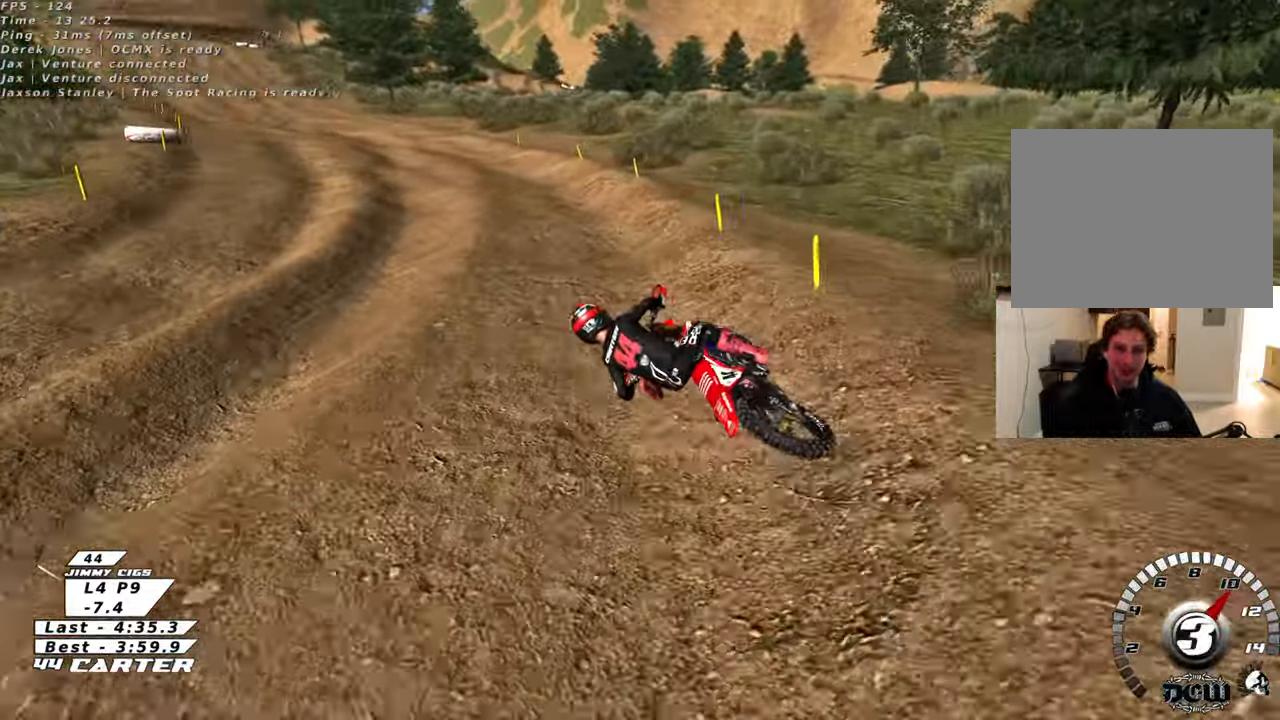
{"buttons": ["R2", "R3"], "left_stick": "center", "right_stick": "down-left", "events": [[117, "A", "up"], [217, "left_stick", "right"], [483, "R3", "down"], [483, "left_stick", "center"], [500, "right_stick", "down-left"]]}
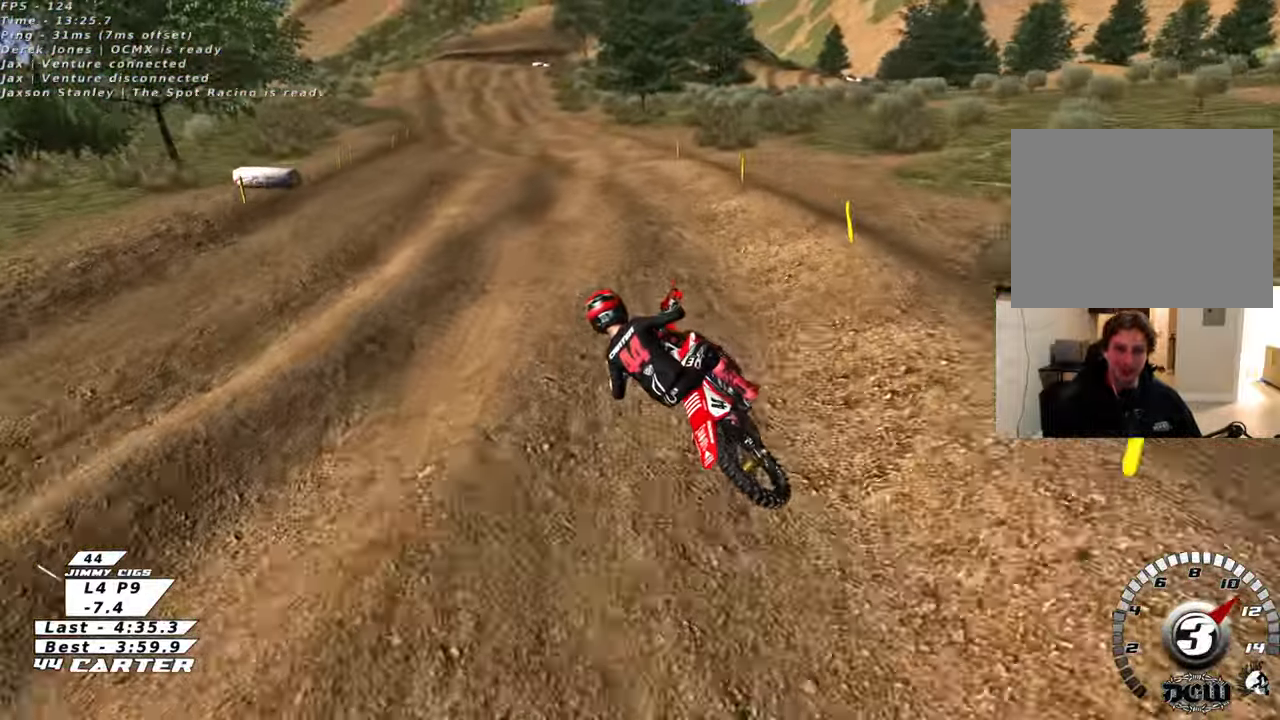
{"buttons": ["R2", "R3"], "left_stick": "up-right", "right_stick": "down-left", "events": [[250, "left_stick", "up-right"]]}
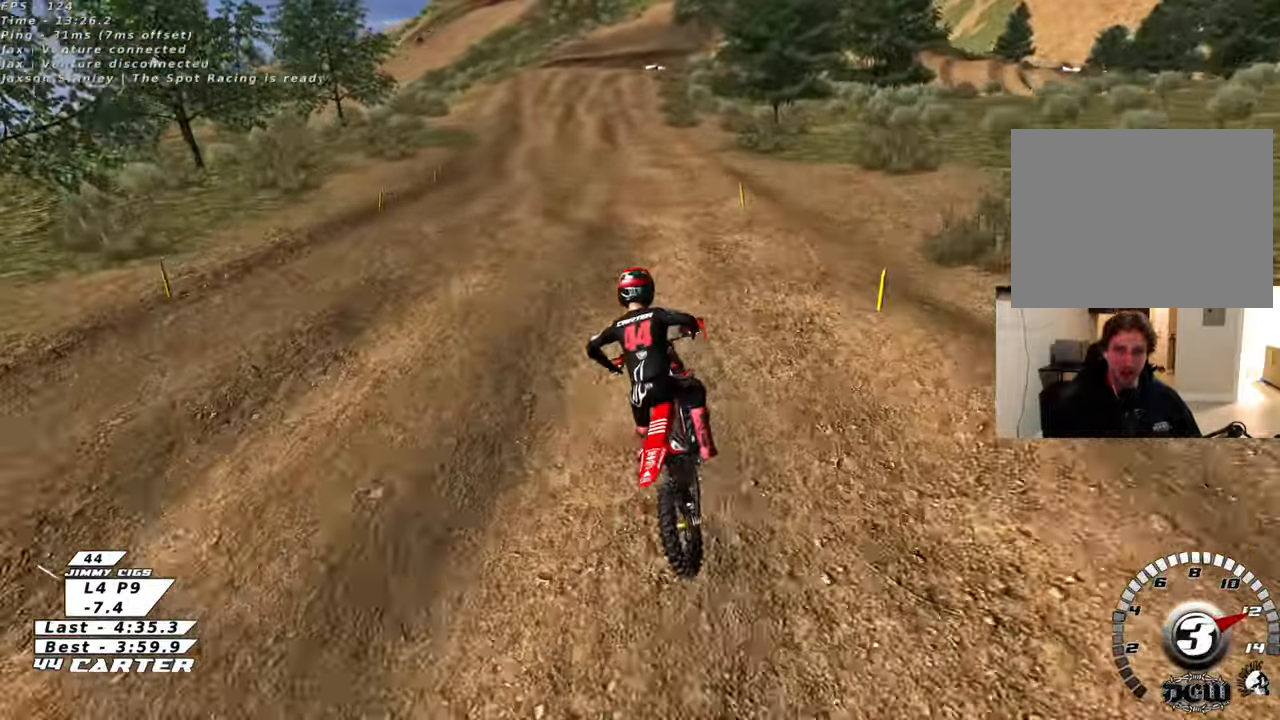
{"buttons": ["R2", "R3"], "left_stick": "up", "right_stick": "down-left", "events": [[67, "left_stick", "up"]]}
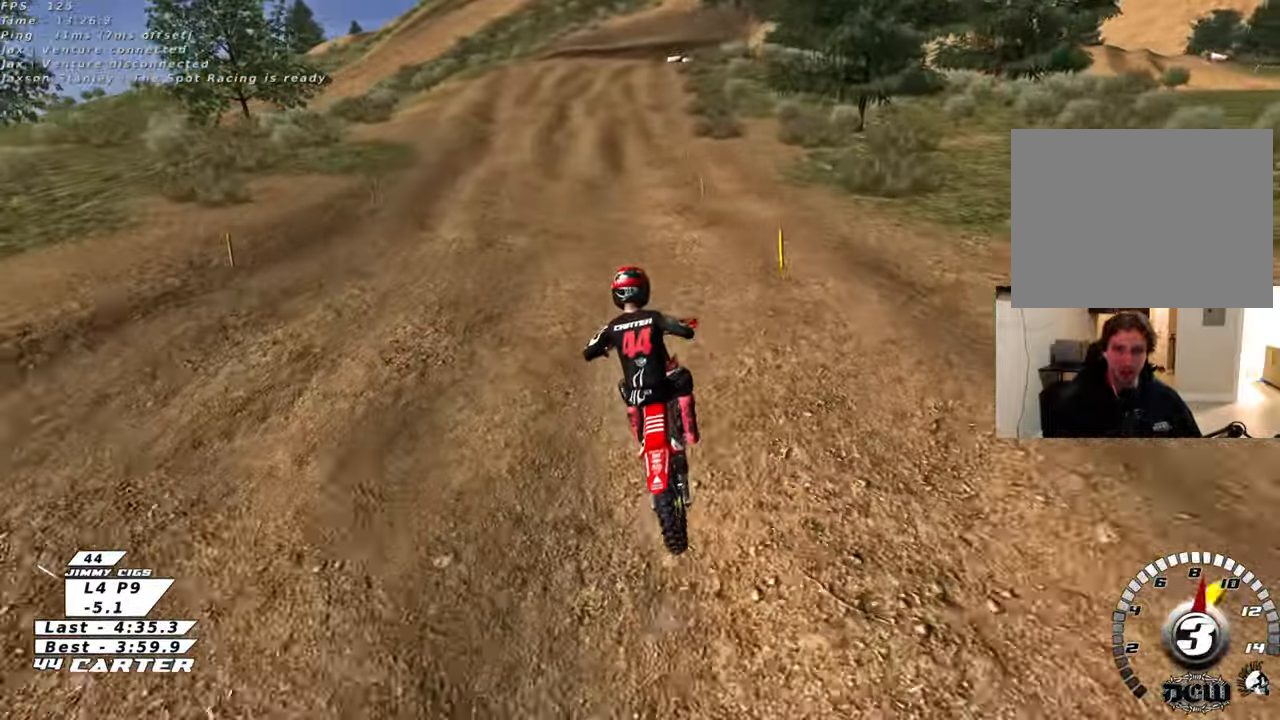
{"buttons": ["R2"], "left_stick": "up", "right_stick": "center", "events": [[100, "R3", "up"], [200, "right_stick", "center"], [383, "A", "down"], [500, "A", "up"]]}
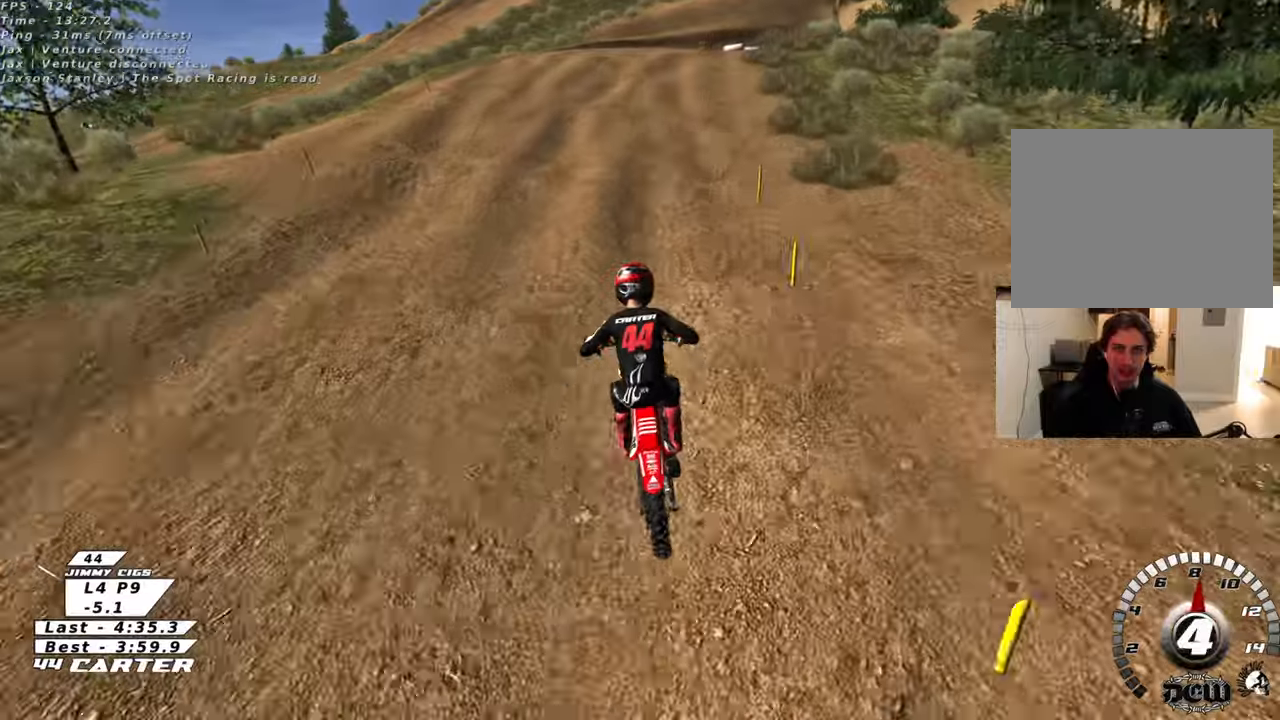
{"buttons": [], "left_stick": "right", "right_stick": "center", "events": [[250, "X", "down"], [350, "X", "up"], [367, "R2", "up"], [383, "left_stick", "up-right"], [467, "X", "down"], [483, "left_stick", "right"], [500, "X", "up"]]}
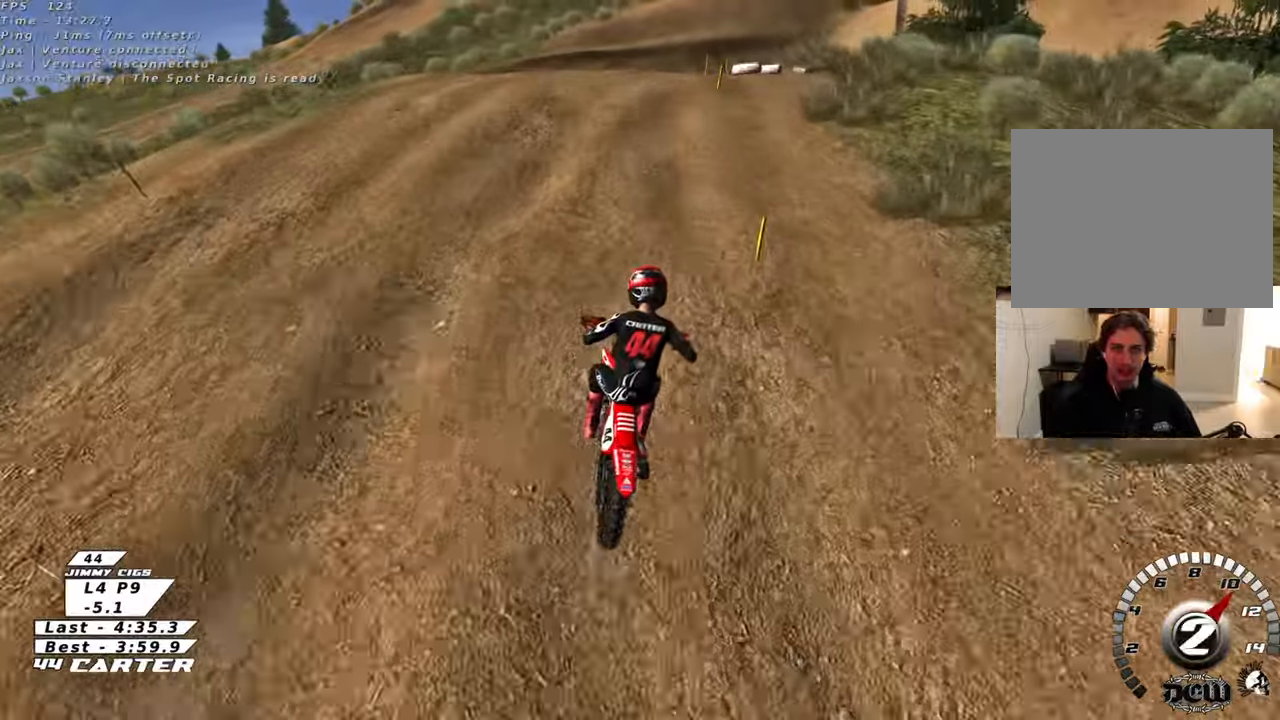
{"buttons": ["R2"], "left_stick": "center", "right_stick": "center", "events": [[283, "left_stick", "center"], [300, "R2", "down"]]}
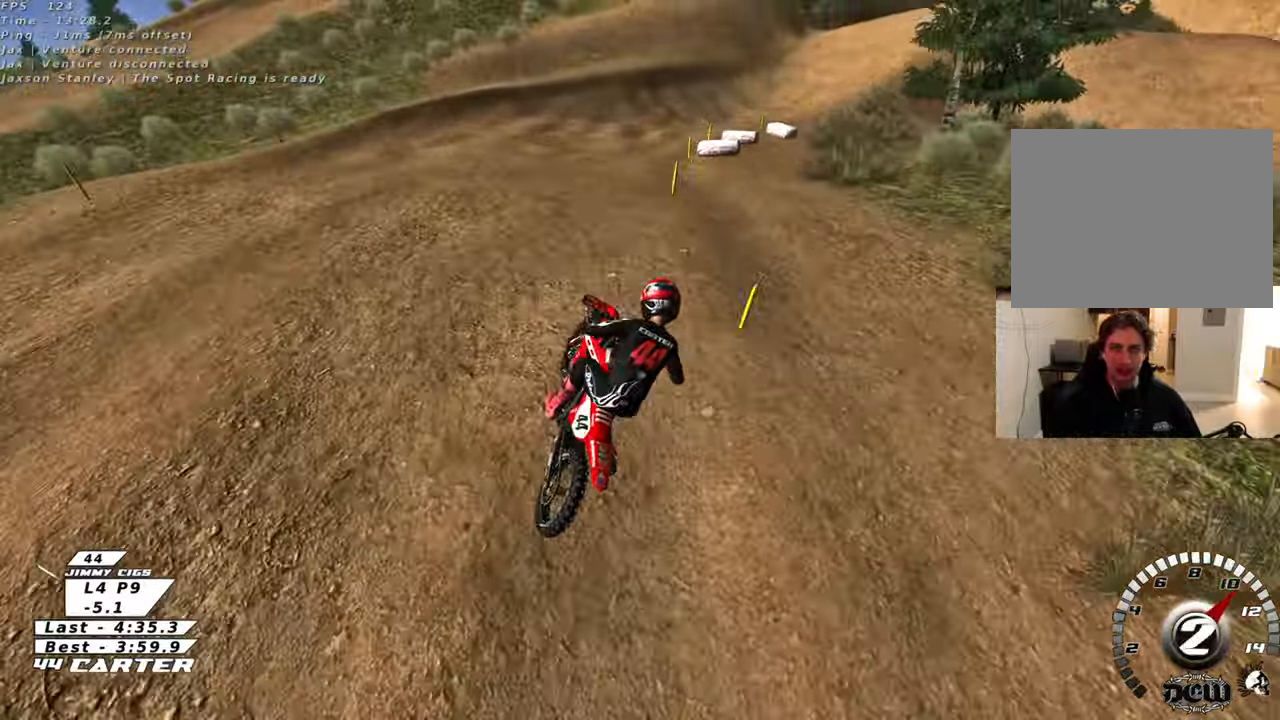
{"buttons": ["A", "R2"], "left_stick": "up", "right_stick": "center", "events": [[33, "left_stick", "up-right"], [350, "left_stick", "up"], [433, "A", "down"]]}
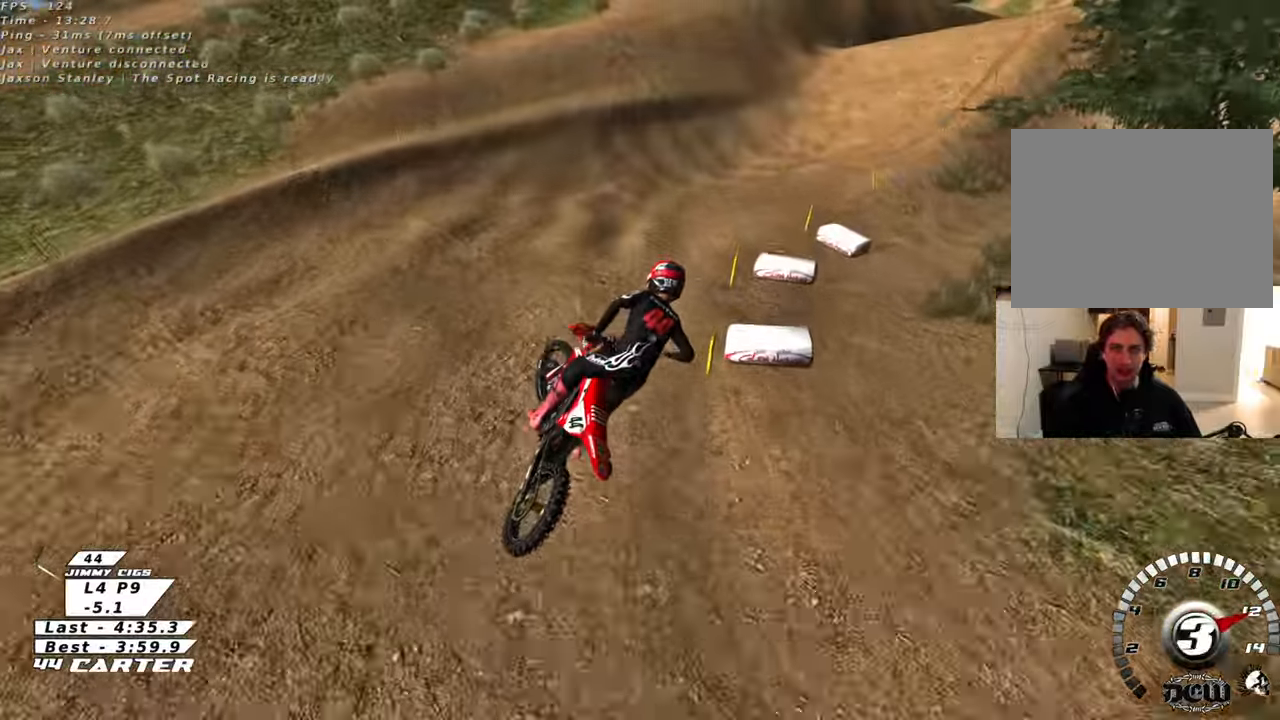
{"buttons": ["R2"], "left_stick": "up", "right_stick": "center", "events": [[50, "A", "up"], [133, "A", "down"], [267, "A", "up"]]}
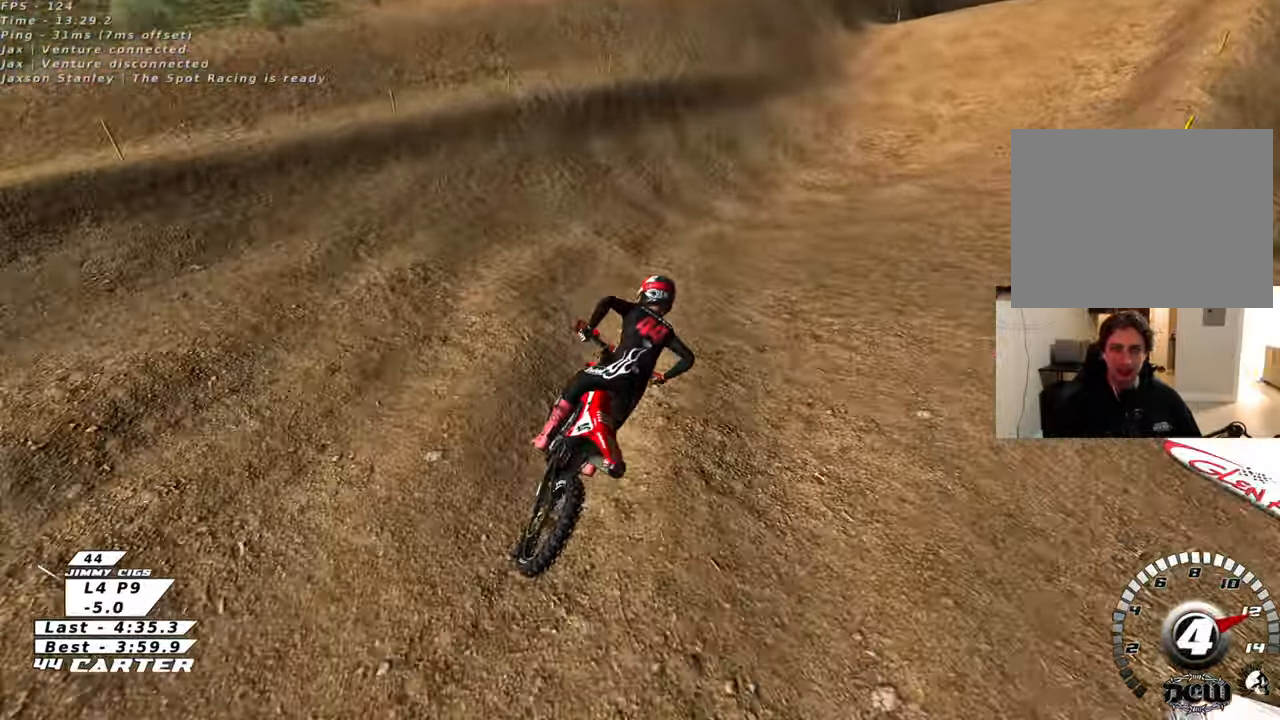
{"buttons": ["R2"], "left_stick": "up", "right_stick": "center", "events": [[33, "X", "down"], [117, "X", "up"]]}
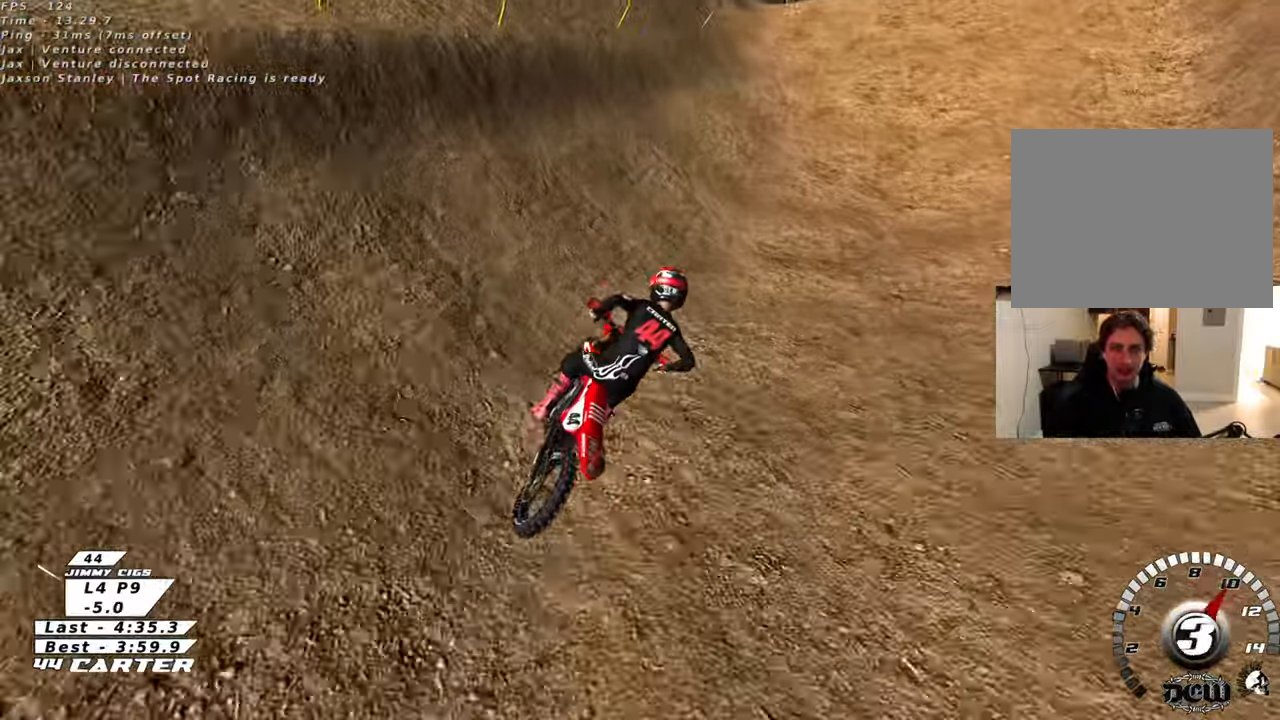
{"buttons": ["A", "R2"], "left_stick": "left", "right_stick": "center", "events": [[67, "left_stick", "center"], [367, "left_stick", "left"], [417, "A", "down"]]}
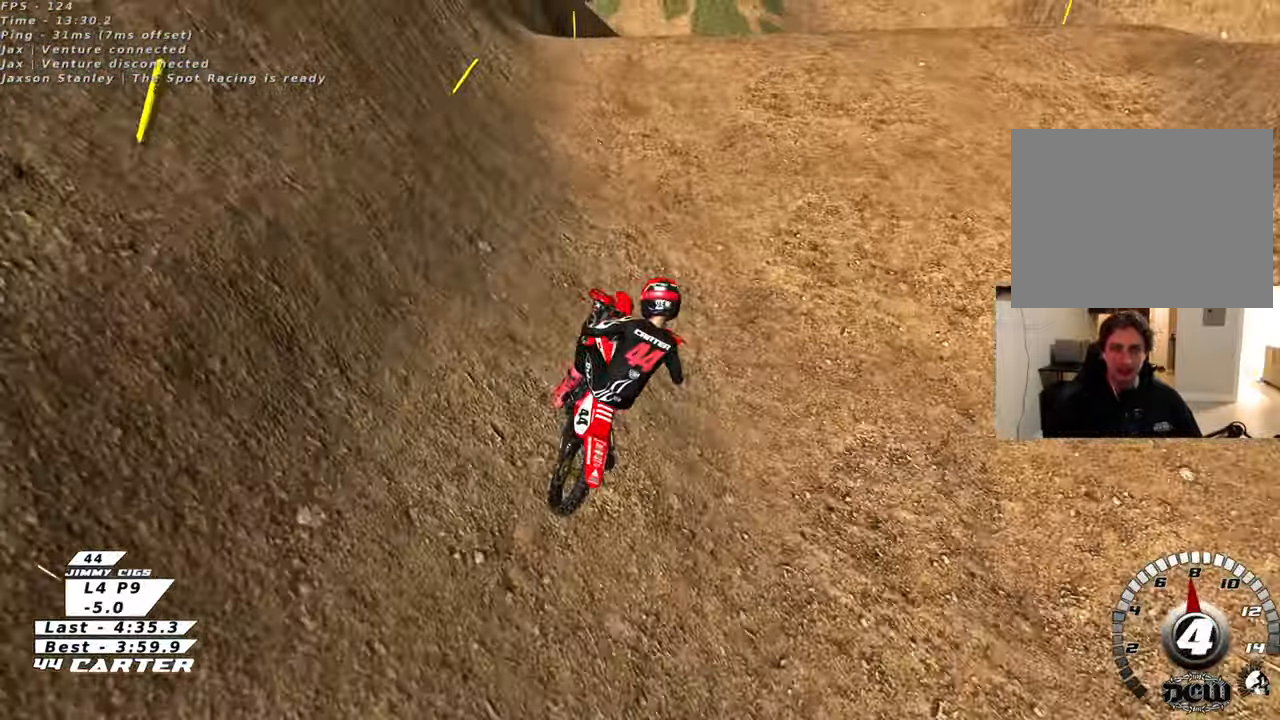
{"buttons": ["R2"], "left_stick": "down-left", "right_stick": "center", "events": [[33, "left_stick", "center"], [67, "A", "up"], [150, "A", "down"], [167, "left_stick", "up"], [267, "A", "up"], [300, "left_stick", "right"], [367, "left_stick", "down-right"], [500, "left_stick", "down-left"]]}
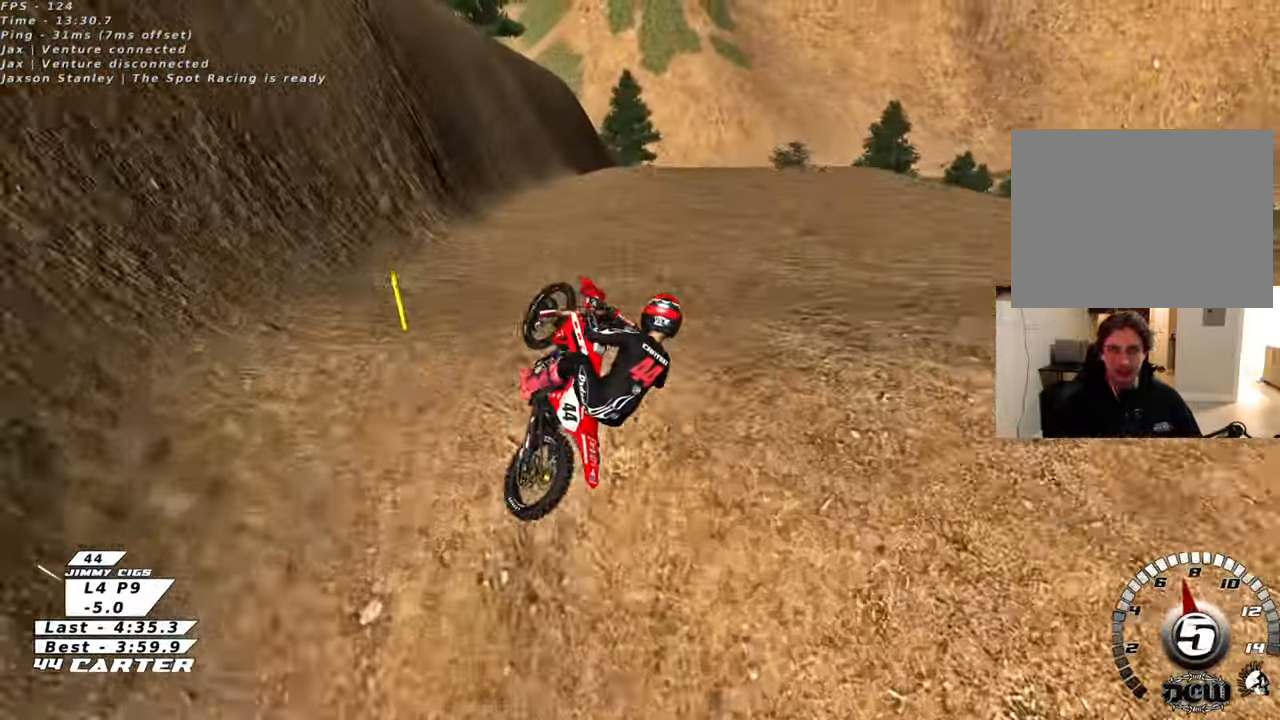
{"buttons": ["R2"], "left_stick": "down", "right_stick": "center", "events": [[233, "left_stick", "down-right"], [333, "A", "down"], [450, "A", "up"], [483, "left_stick", "down"]]}
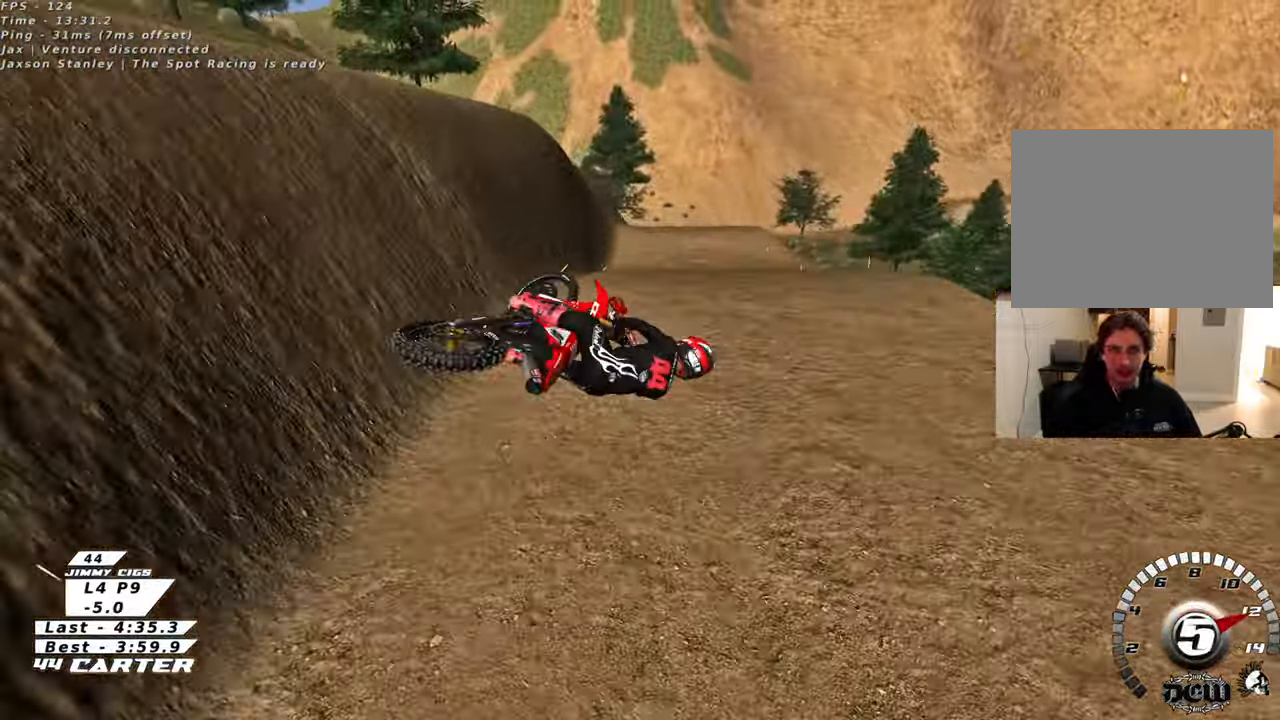
{"buttons": ["A", "R2"], "left_stick": "down-left", "right_stick": "center", "events": [[50, "A", "down"], [117, "left_stick", "down-right"], [167, "A", "up"], [250, "A", "down"], [250, "left_stick", "down-left"], [367, "A", "up"], [450, "A", "down"]]}
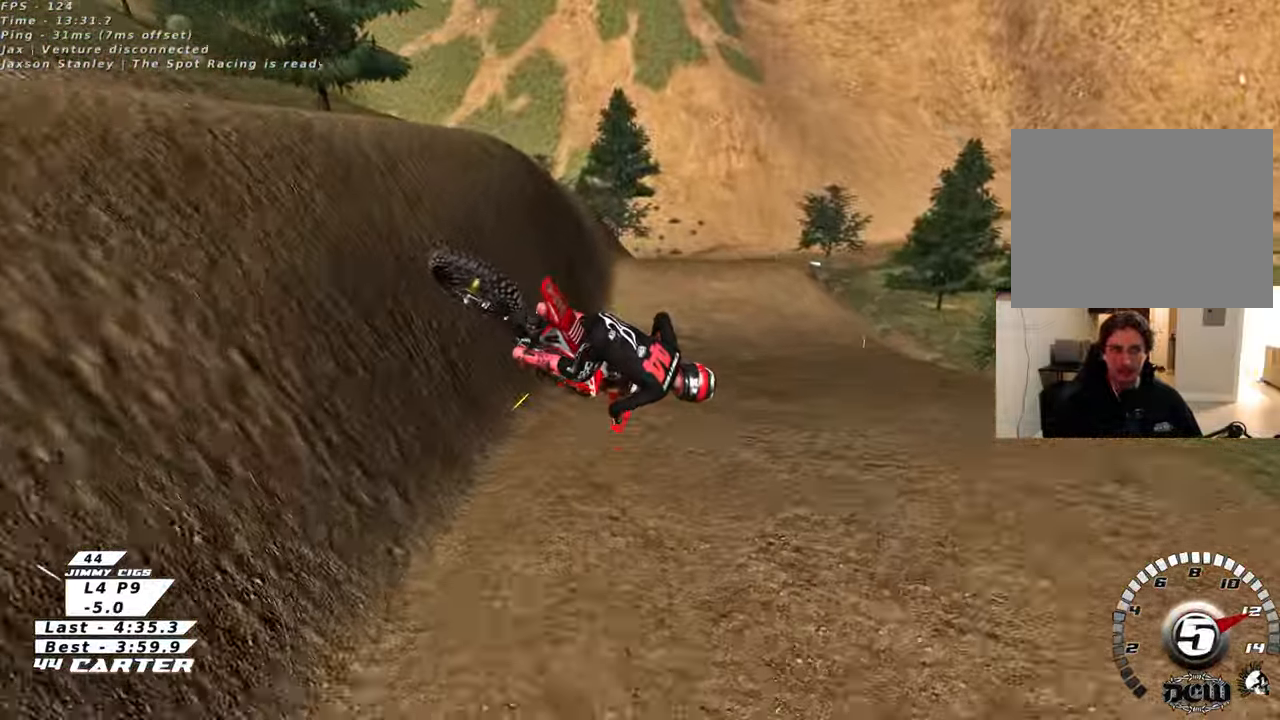
{"buttons": ["R2", "R3"], "left_stick": "down-left", "right_stick": "left", "events": [[67, "A", "up"], [67, "left_stick", "center"], [233, "R3", "down"], [250, "right_stick", "left"], [450, "left_stick", "down-left"]]}
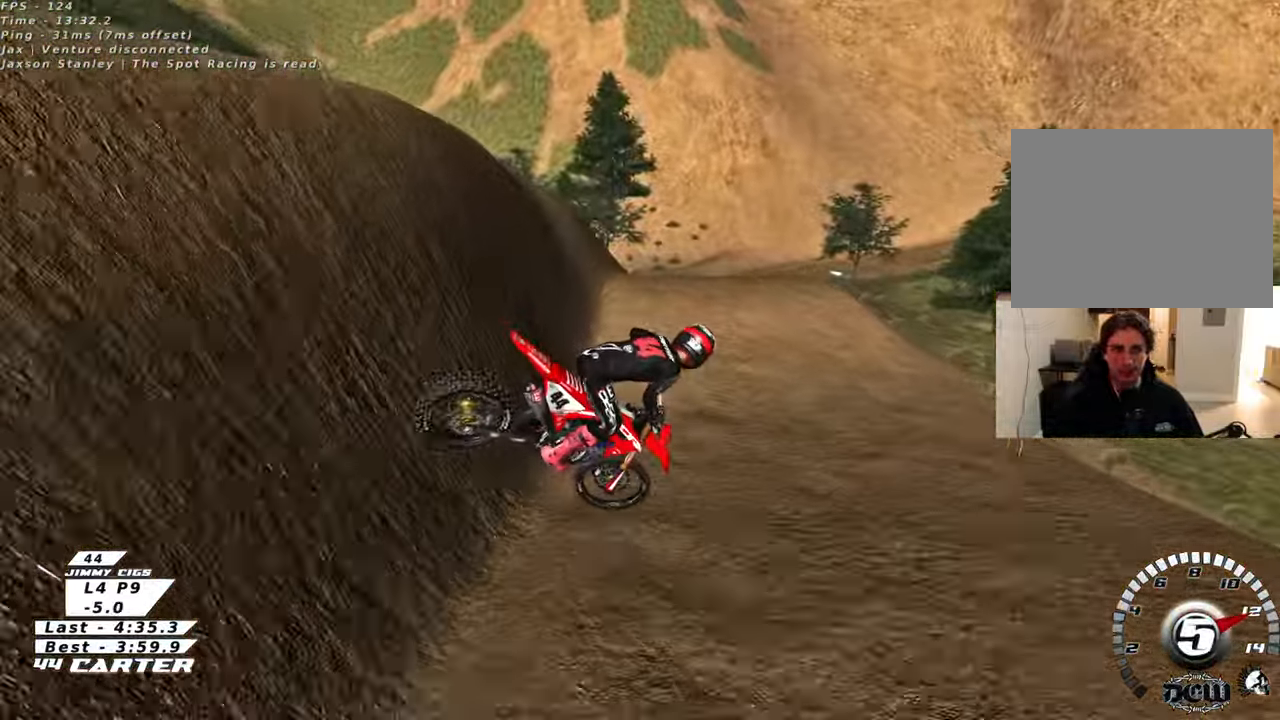
{"buttons": ["R2", "R3"], "left_stick": "right", "right_stick": "left", "events": [[17, "left_stick", "down"], [400, "left_stick", "right"]]}
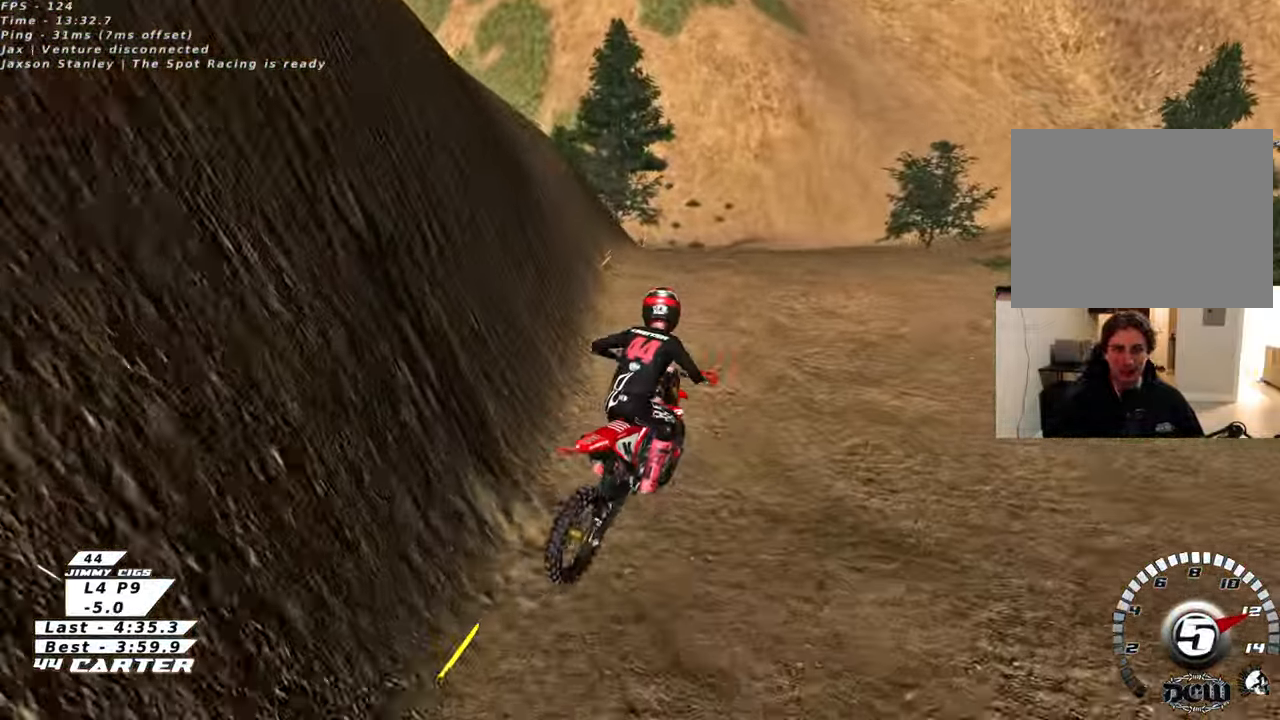
{"buttons": [], "left_stick": "right", "right_stick": "center", "events": [[33, "left_stick", "up-right"], [150, "left_stick", "up"], [167, "R3", "up"], [200, "right_stick", "center"], [417, "R2", "up"], [500, "left_stick", "right"]]}
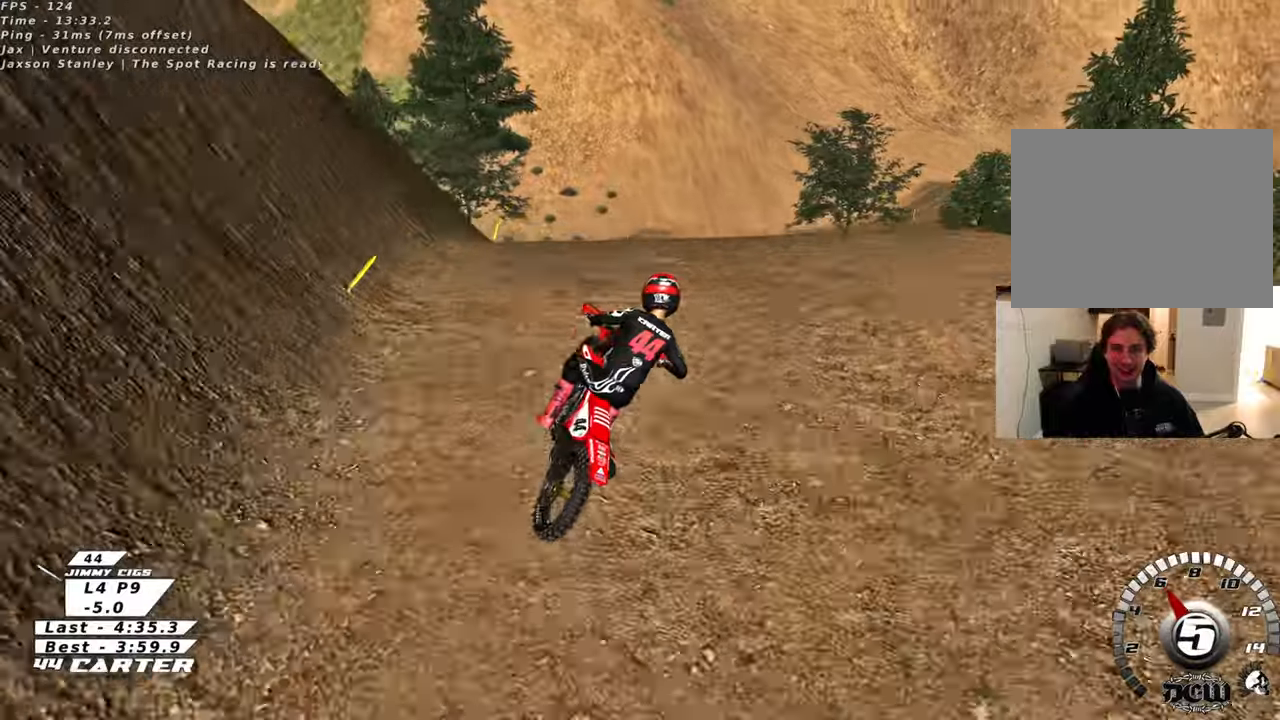
{"buttons": [], "left_stick": "left", "right_stick": "center", "events": [[117, "left_stick", "down"], [267, "left_stick", "down-left"], [500, "left_stick", "left"]]}
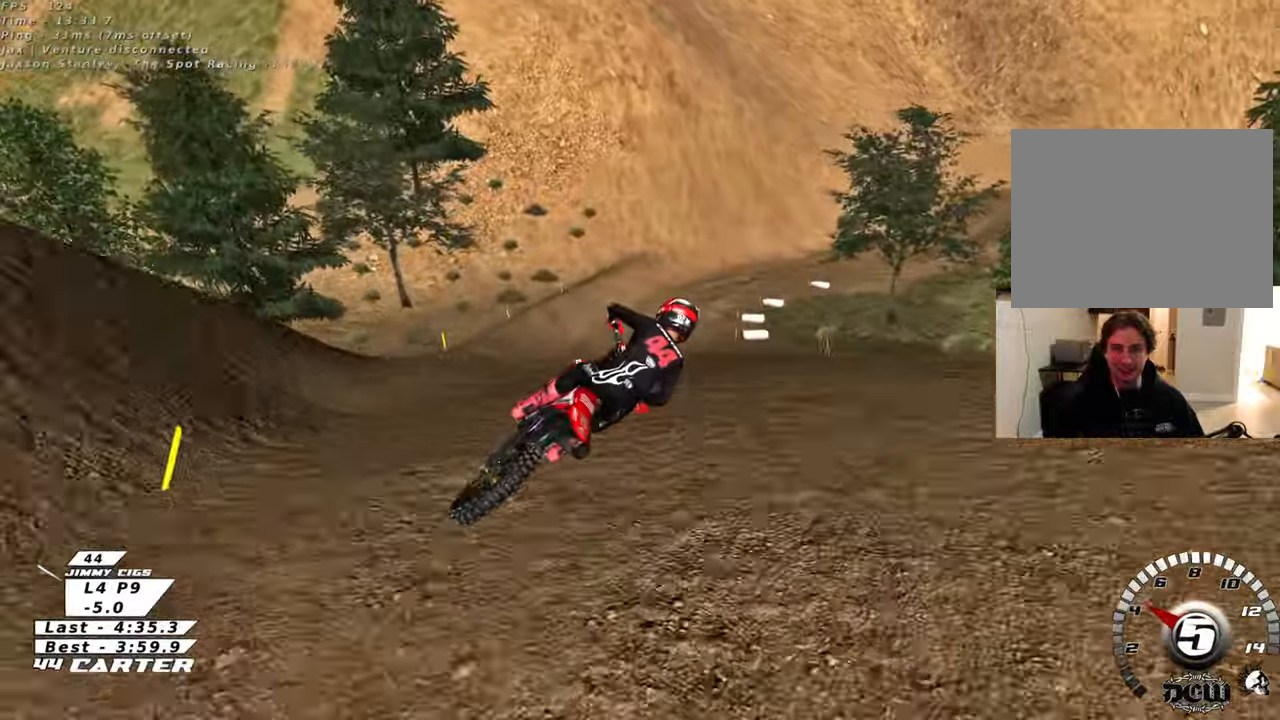
{"buttons": ["R2"], "left_stick": "down", "right_stick": "center", "events": [[67, "R2", "down"], [117, "R3", "down"], [200, "L1", "down"], [333, "left_stick", "down-left"], [400, "L1", "up"], [483, "R3", "up"], [500, "left_stick", "down"]]}
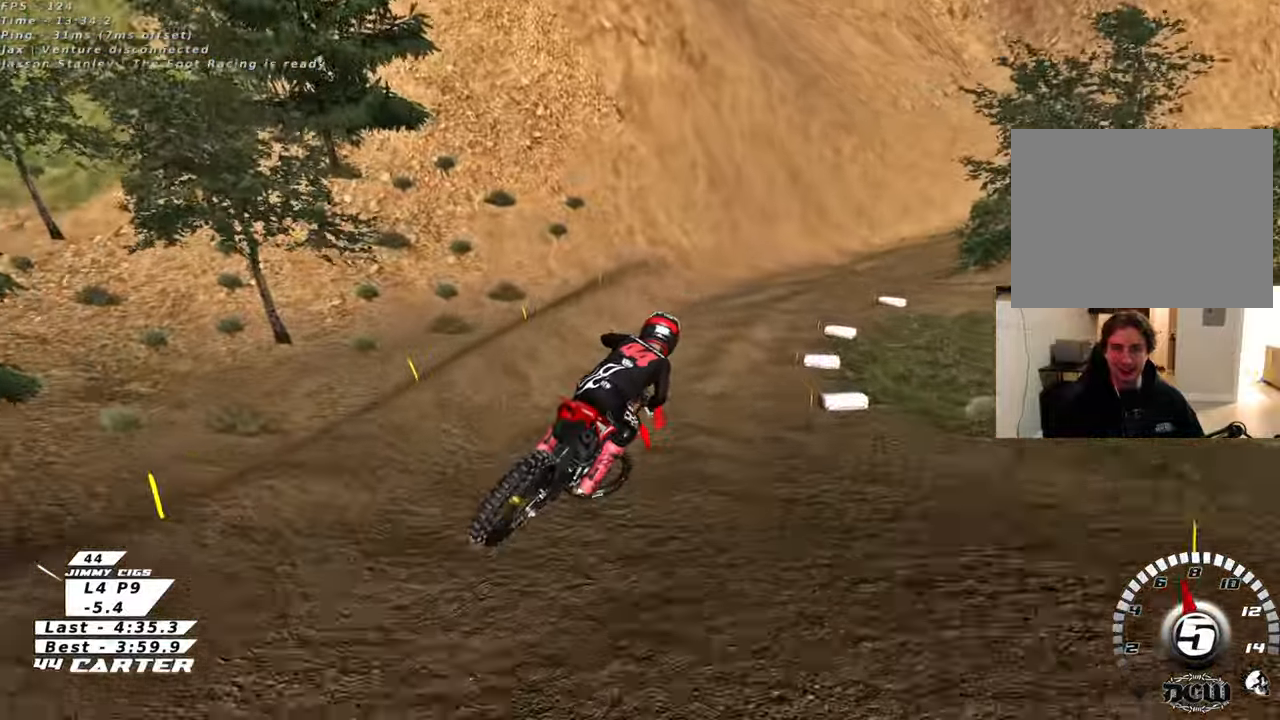
{"buttons": ["R2"], "left_stick": "up", "right_stick": "center", "events": [[183, "X", "down"], [233, "left_stick", "right"], [283, "X", "up"], [283, "left_stick", "up-right"], [333, "X", "down"], [450, "left_stick", "up"], [467, "X", "up"]]}
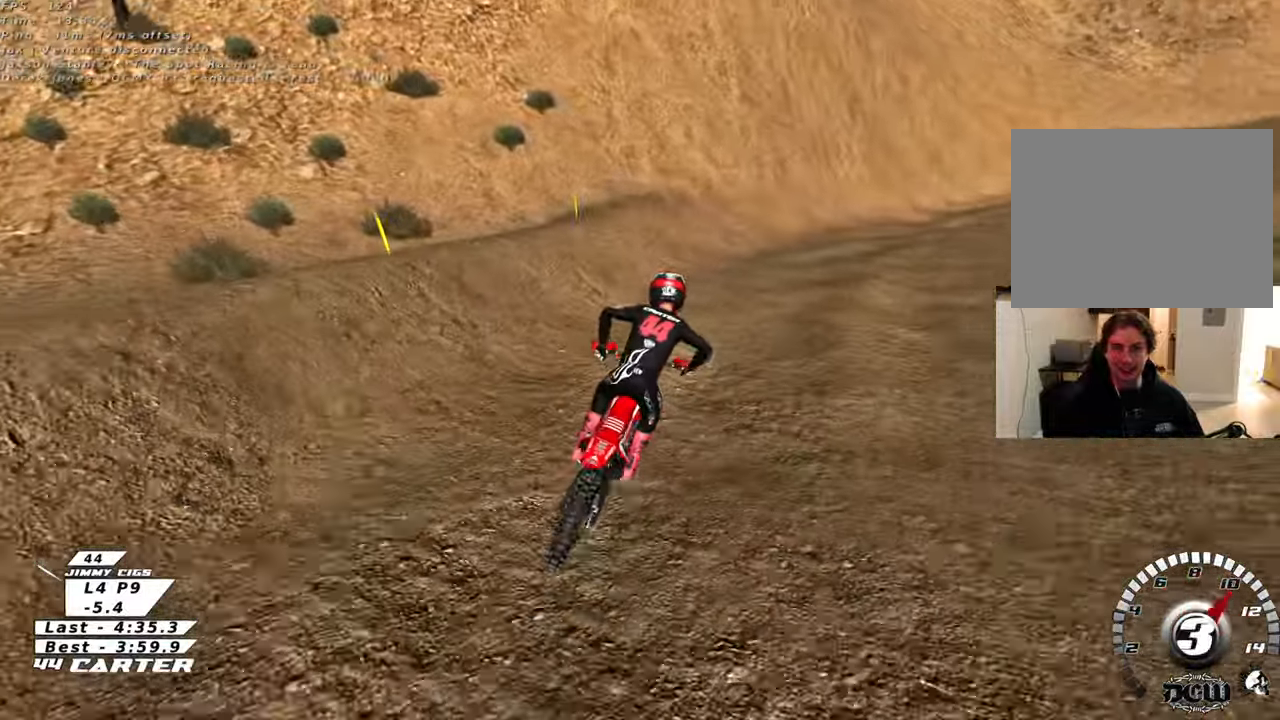
{"buttons": ["R2"], "left_stick": "up-right", "right_stick": "center", "events": [[50, "left_stick", "center"], [150, "left_stick", "up"], [300, "left_stick", "up-right"]]}
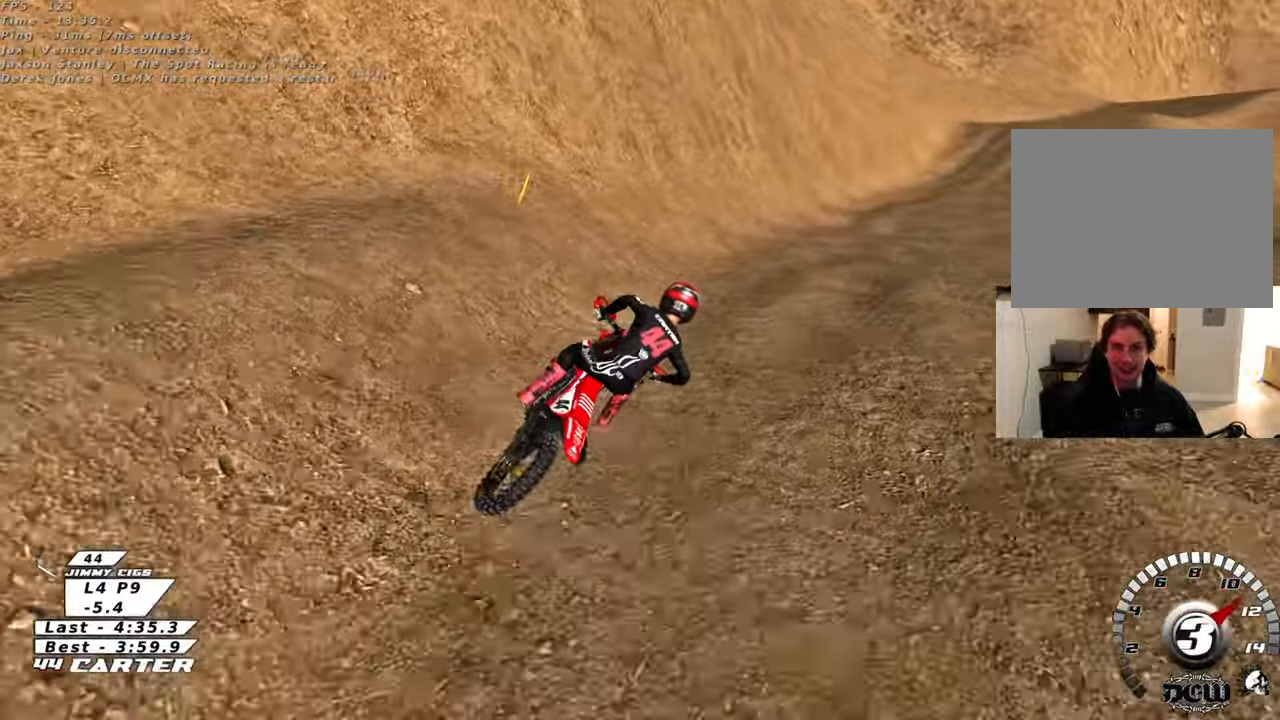
{"buttons": ["R2"], "left_stick": "center", "right_stick": "center", "events": [[133, "A", "down"], [267, "left_stick", "up"], [283, "A", "up"], [383, "left_stick", "center"]]}
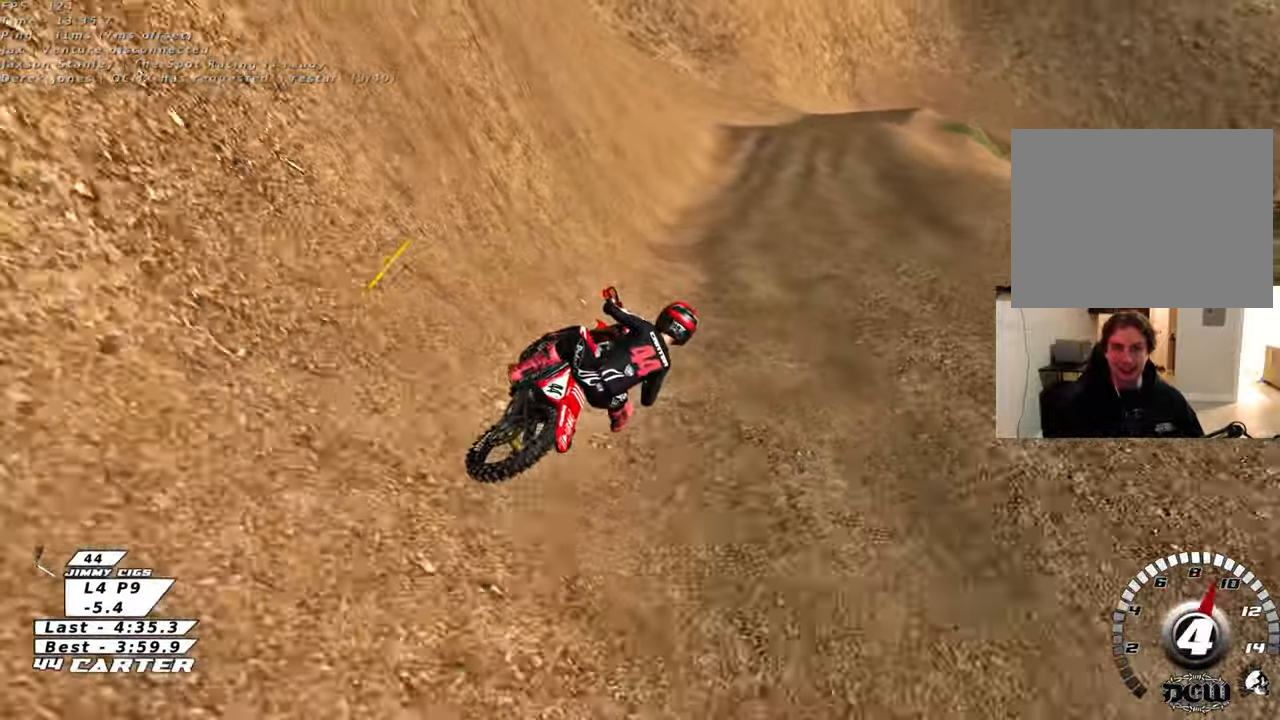
{"buttons": ["R2"], "left_stick": "center", "right_stick": "center", "events": []}
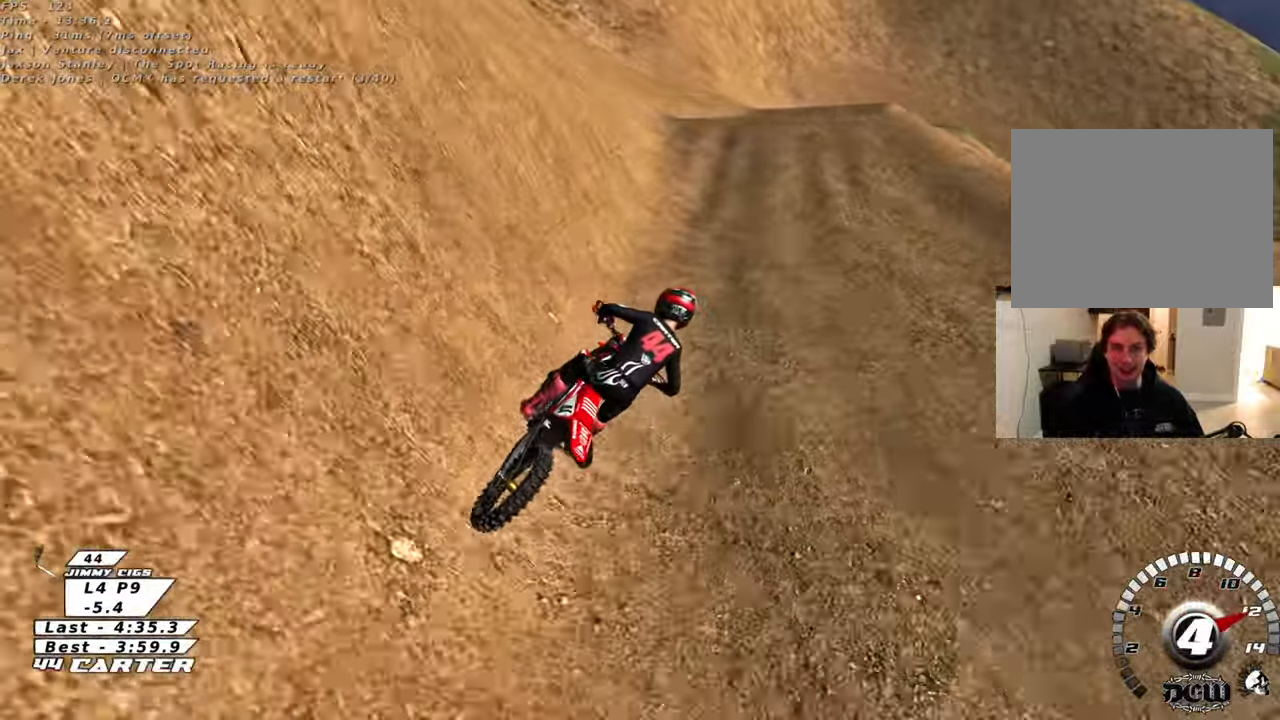
{"buttons": [], "left_stick": "center", "right_stick": "center", "events": [[33, "left_stick", "left"], [150, "A", "down"], [200, "left_stick", "center"], [283, "A", "up"], [283, "left_stick", "left"], [367, "R2", "up"], [417, "left_stick", "center"]]}
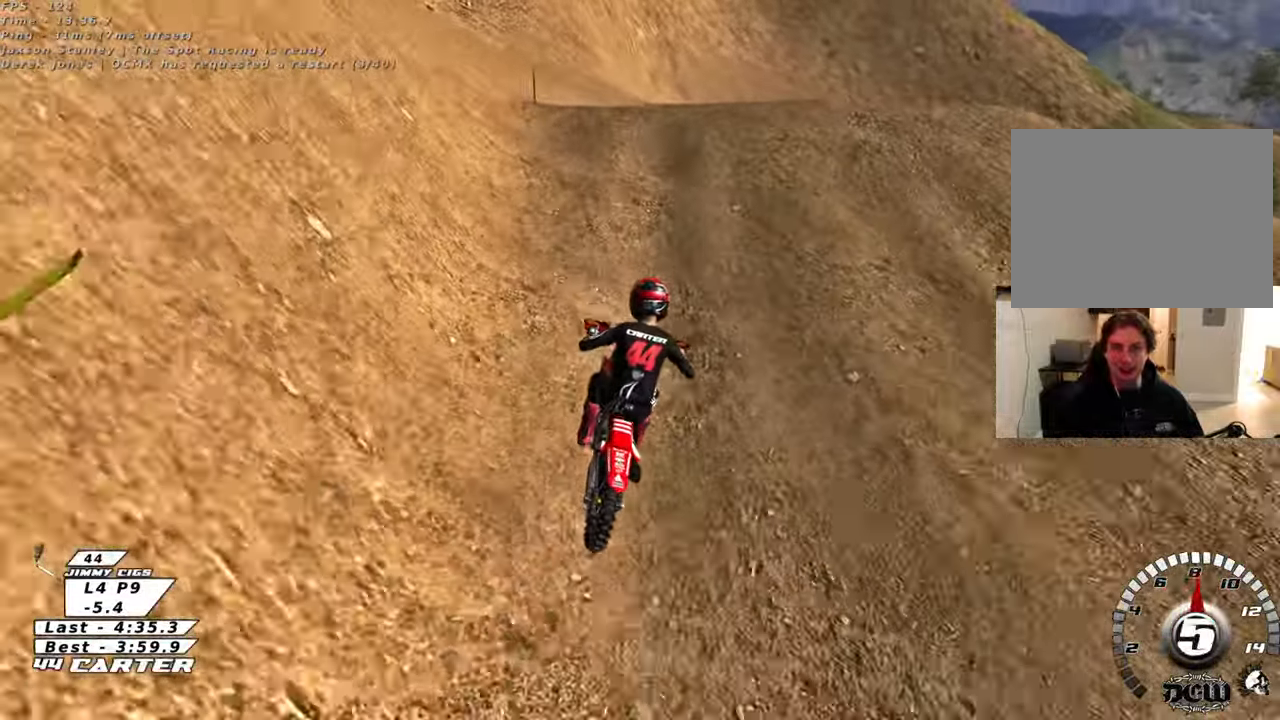
{"buttons": [], "left_stick": "down-left", "right_stick": "center", "events": [[17, "left_stick", "up-right"], [150, "left_stick", "right"], [233, "R2", "down"], [250, "left_stick", "down-right"], [400, "A", "down"], [400, "left_stick", "down-left"], [433, "R2", "up"], [467, "A", "up"]]}